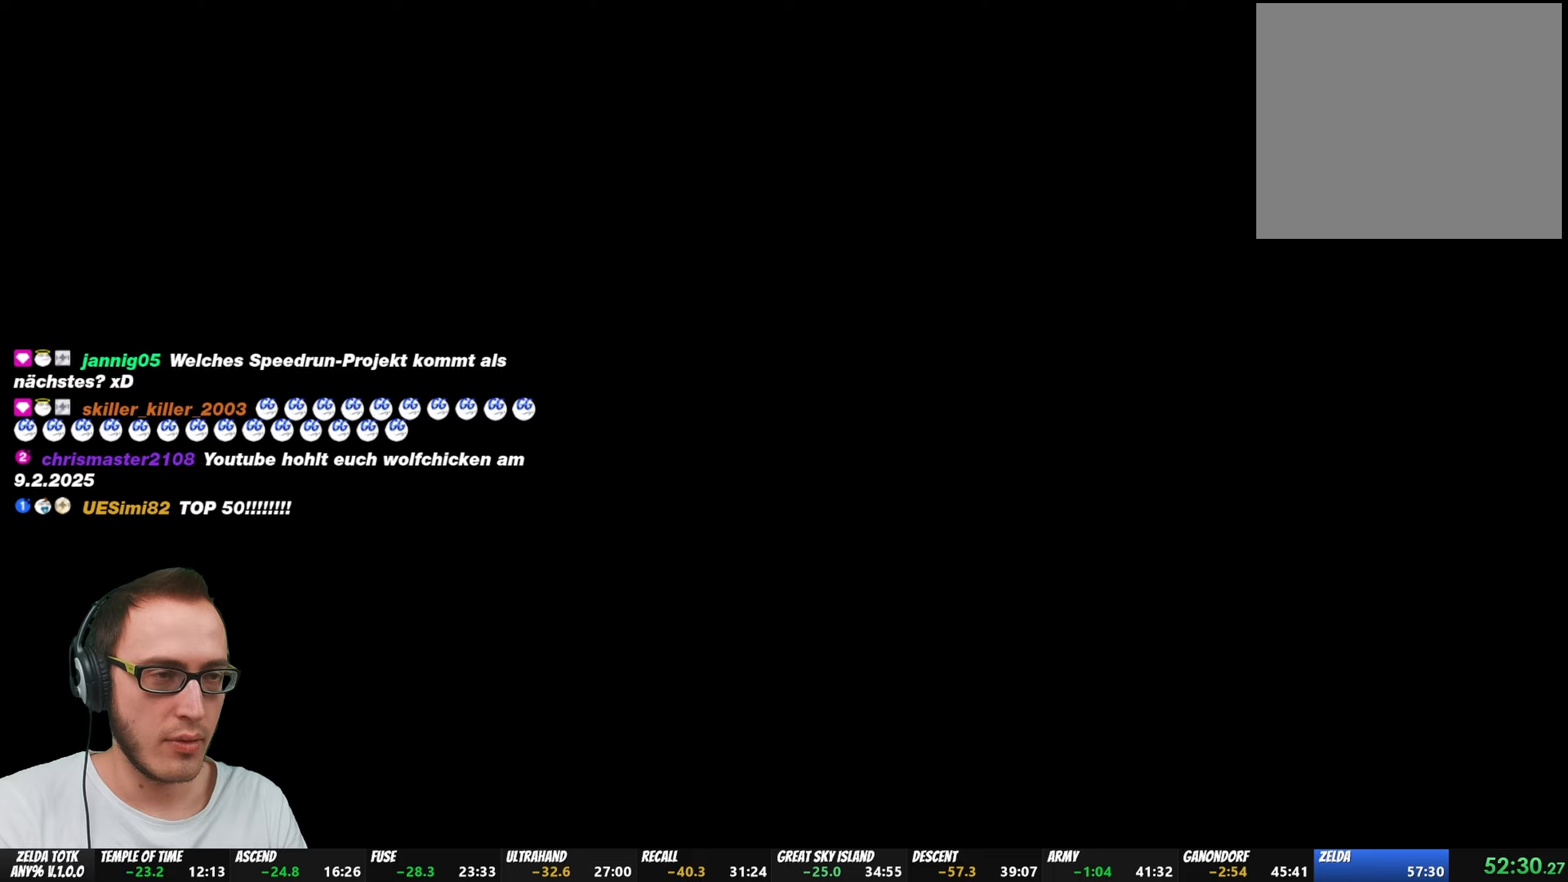
Gameplay with a controller (Nintendo layout); each line is a JSON object with the inputs held at the frame after it. "events" lists button and stick changes between this image and that frame as [ms after this image, input, new state], when the widget could be followed in between. Not read: L3 R3 START.
{"buttons": [], "left_stick": "center", "right_stick": "center", "events": []}
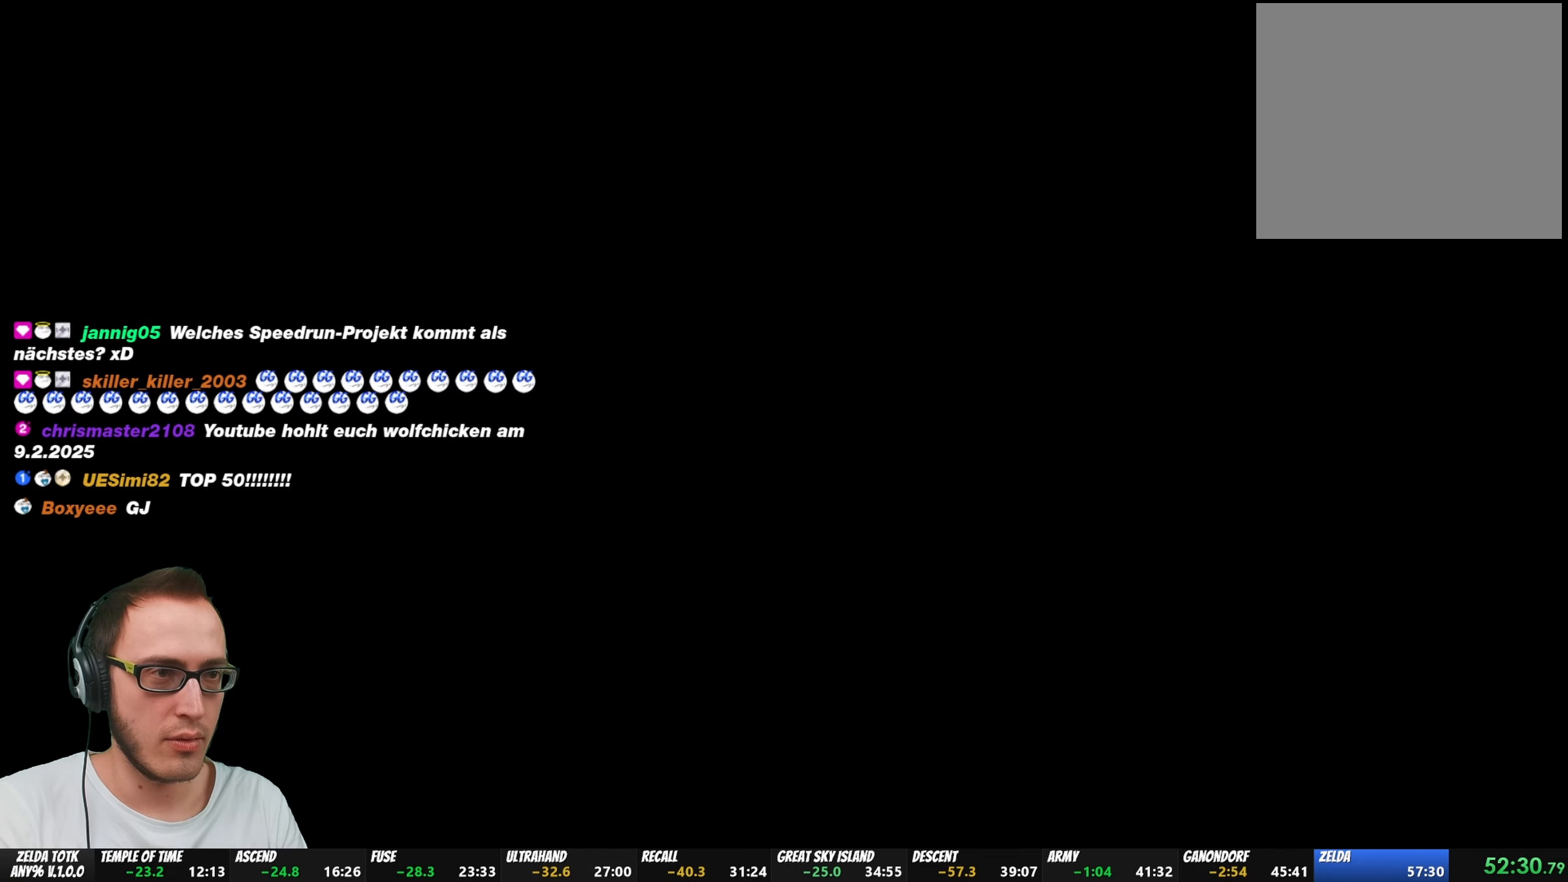
{"buttons": [], "left_stick": "center", "right_stick": "center", "events": []}
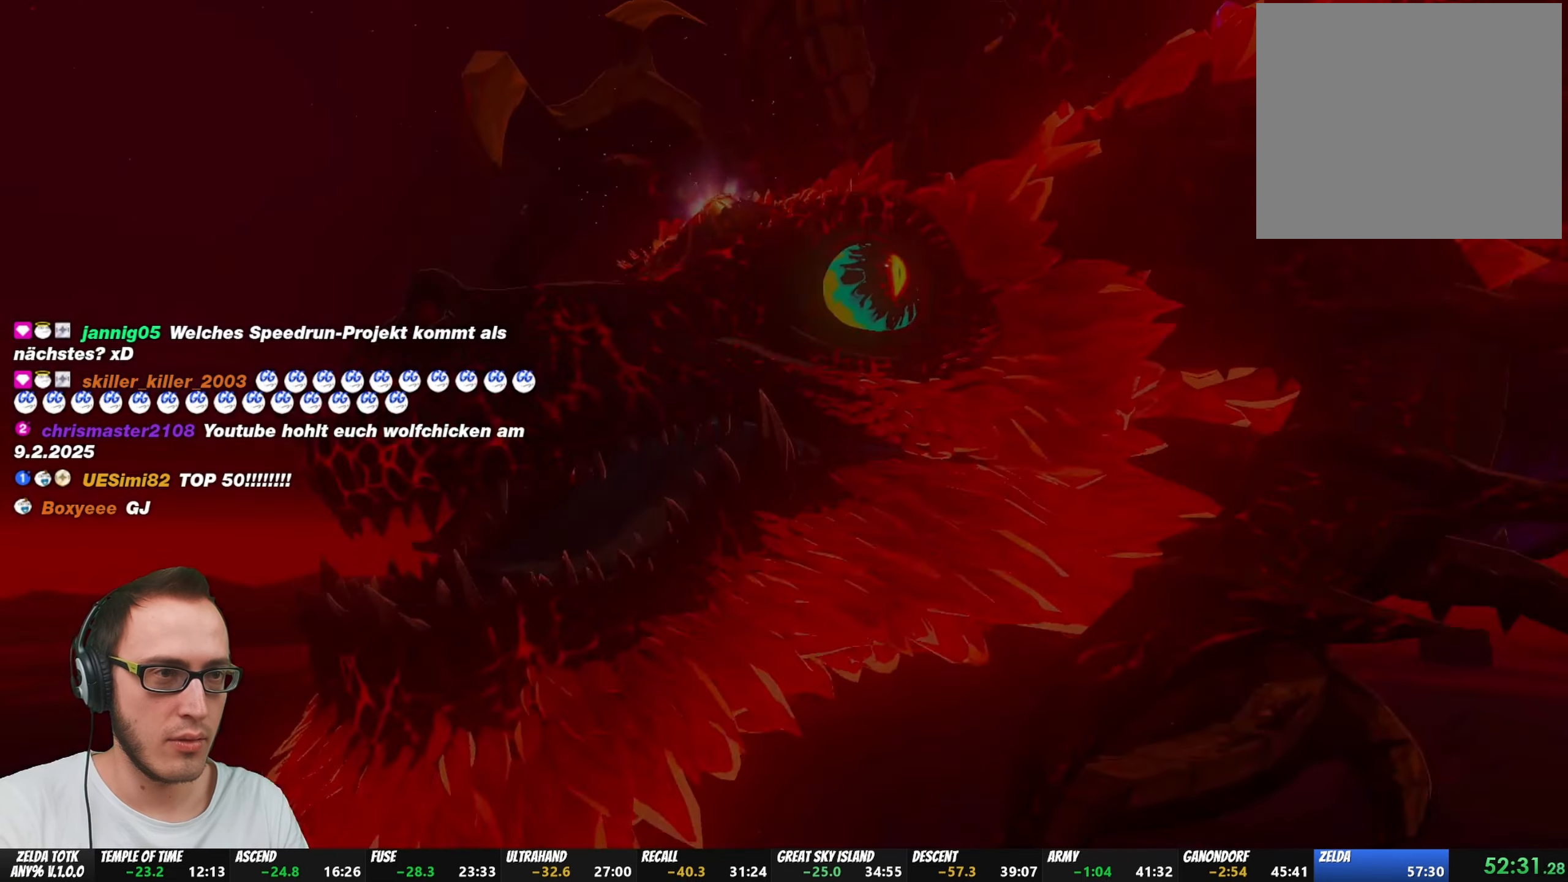
{"buttons": [], "left_stick": "center", "right_stick": "center", "events": [[117, "X", "down"], [200, "X", "up"], [283, "X", "down"], [350, "X", "up"], [417, "X", "down"], [500, "X", "up"]]}
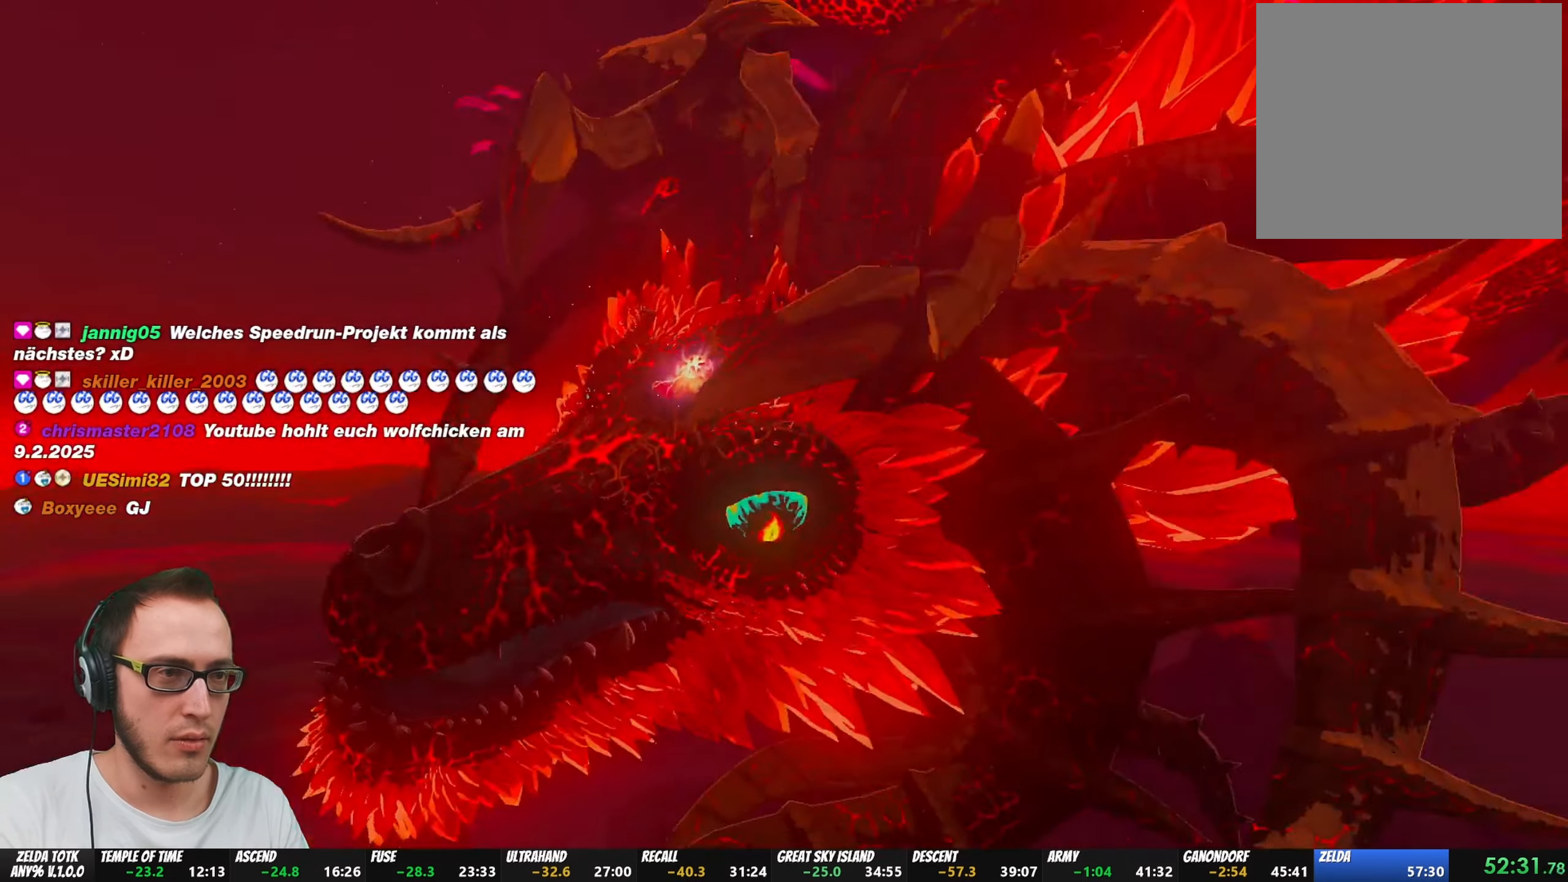
{"buttons": [], "left_stick": "center", "right_stick": "center", "events": [[83, "X", "down"], [200, "X", "up"], [250, "X", "down"], [317, "X", "up"], [383, "X", "down"], [483, "X", "up"]]}
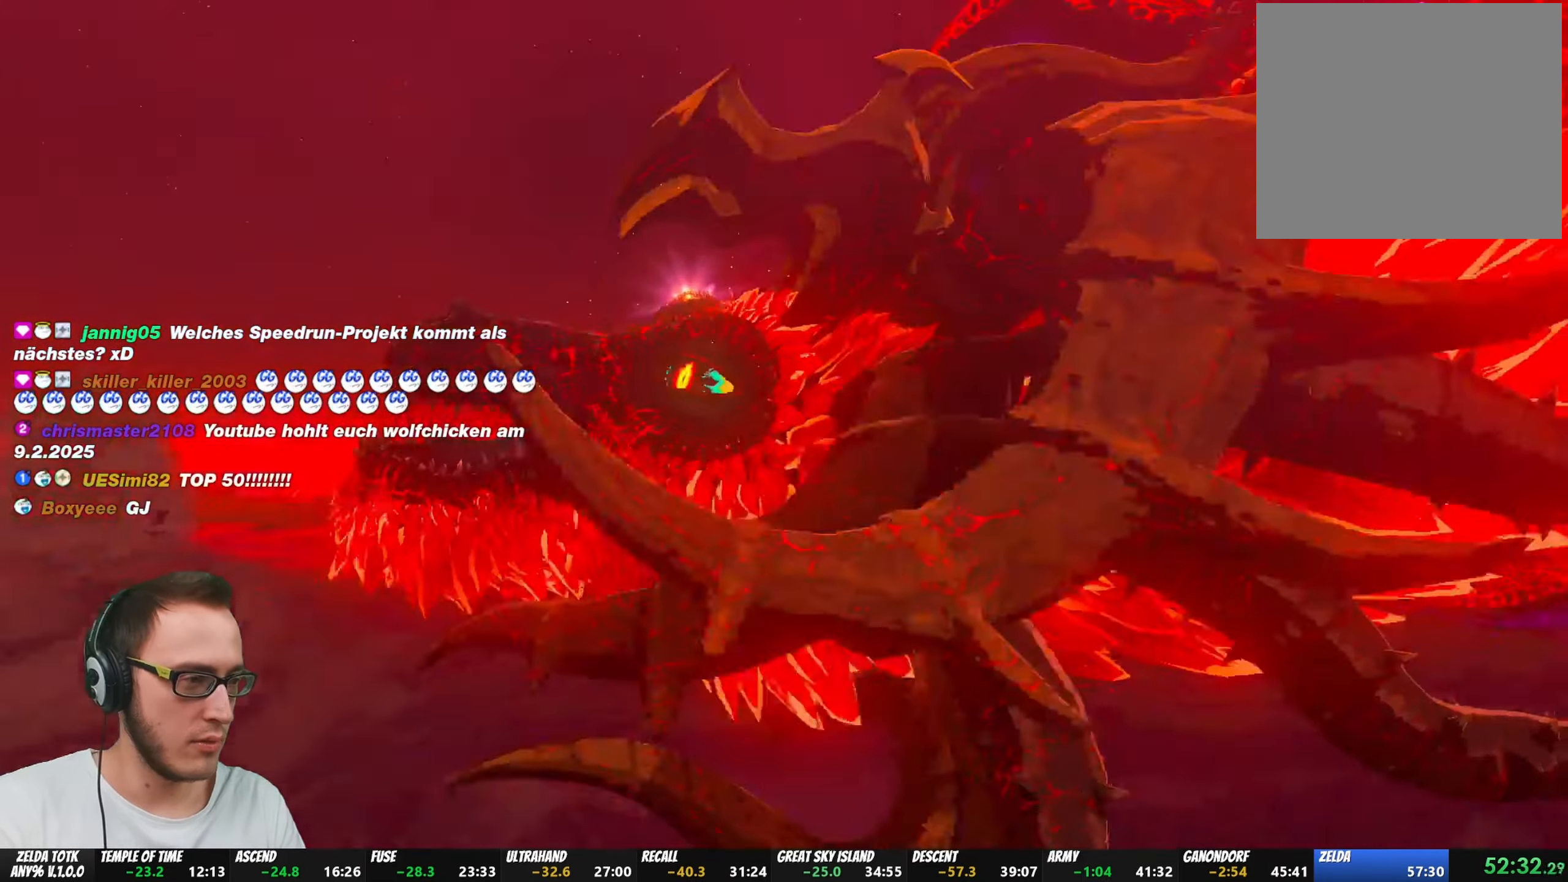
{"buttons": [], "left_stick": "center", "right_stick": "center", "events": [[50, "X", "down"], [133, "X", "up"], [217, "X", "down"], [317, "X", "up"], [400, "X", "down"], [467, "X", "up"]]}
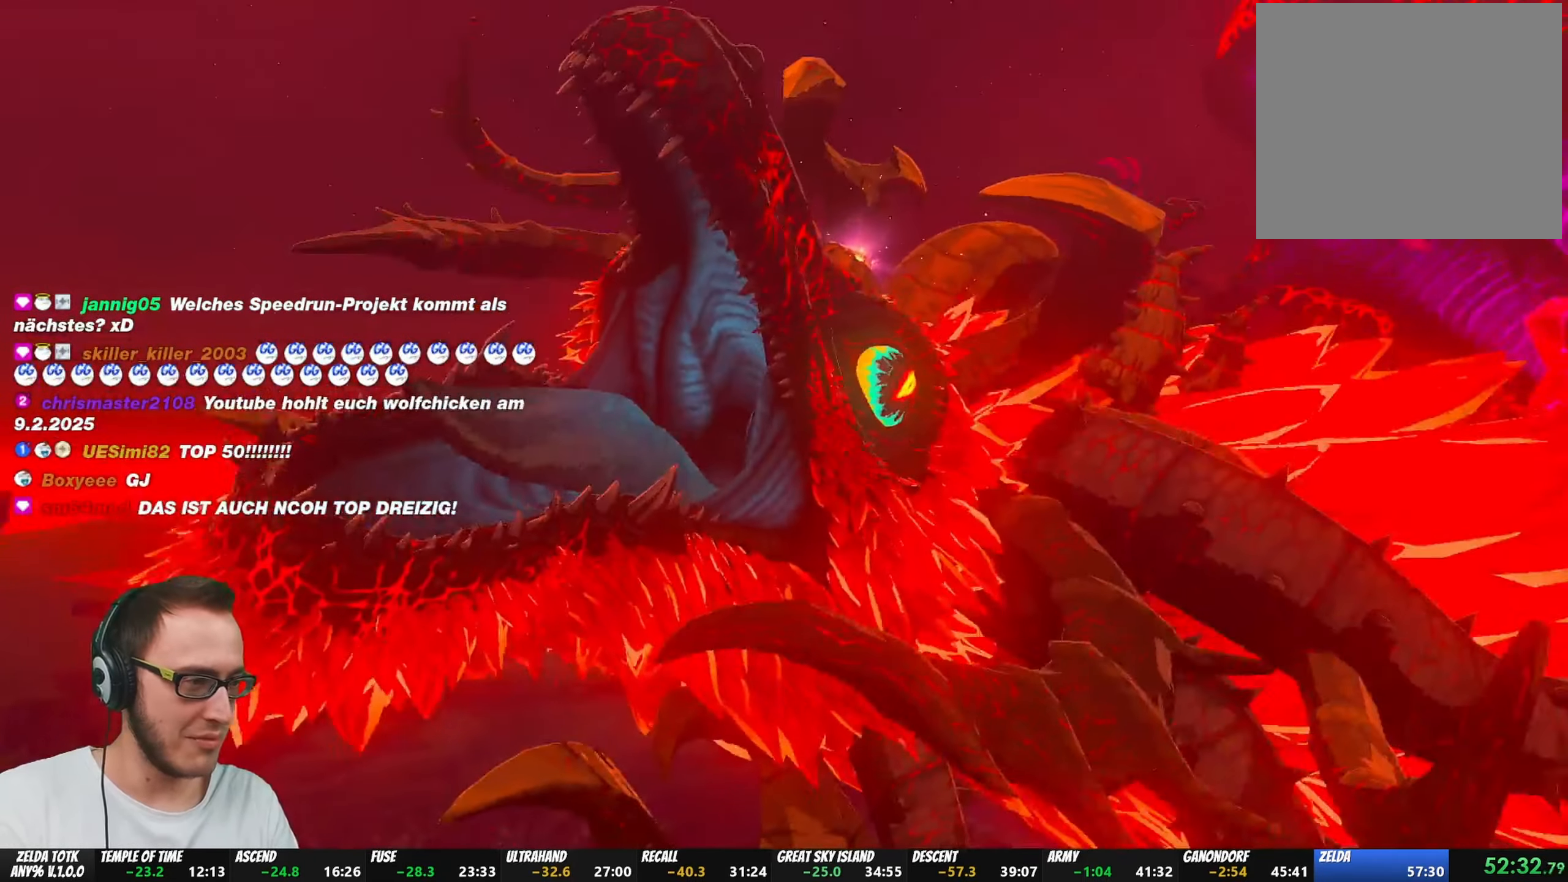
{"buttons": [], "left_stick": "center", "right_stick": "center", "events": []}
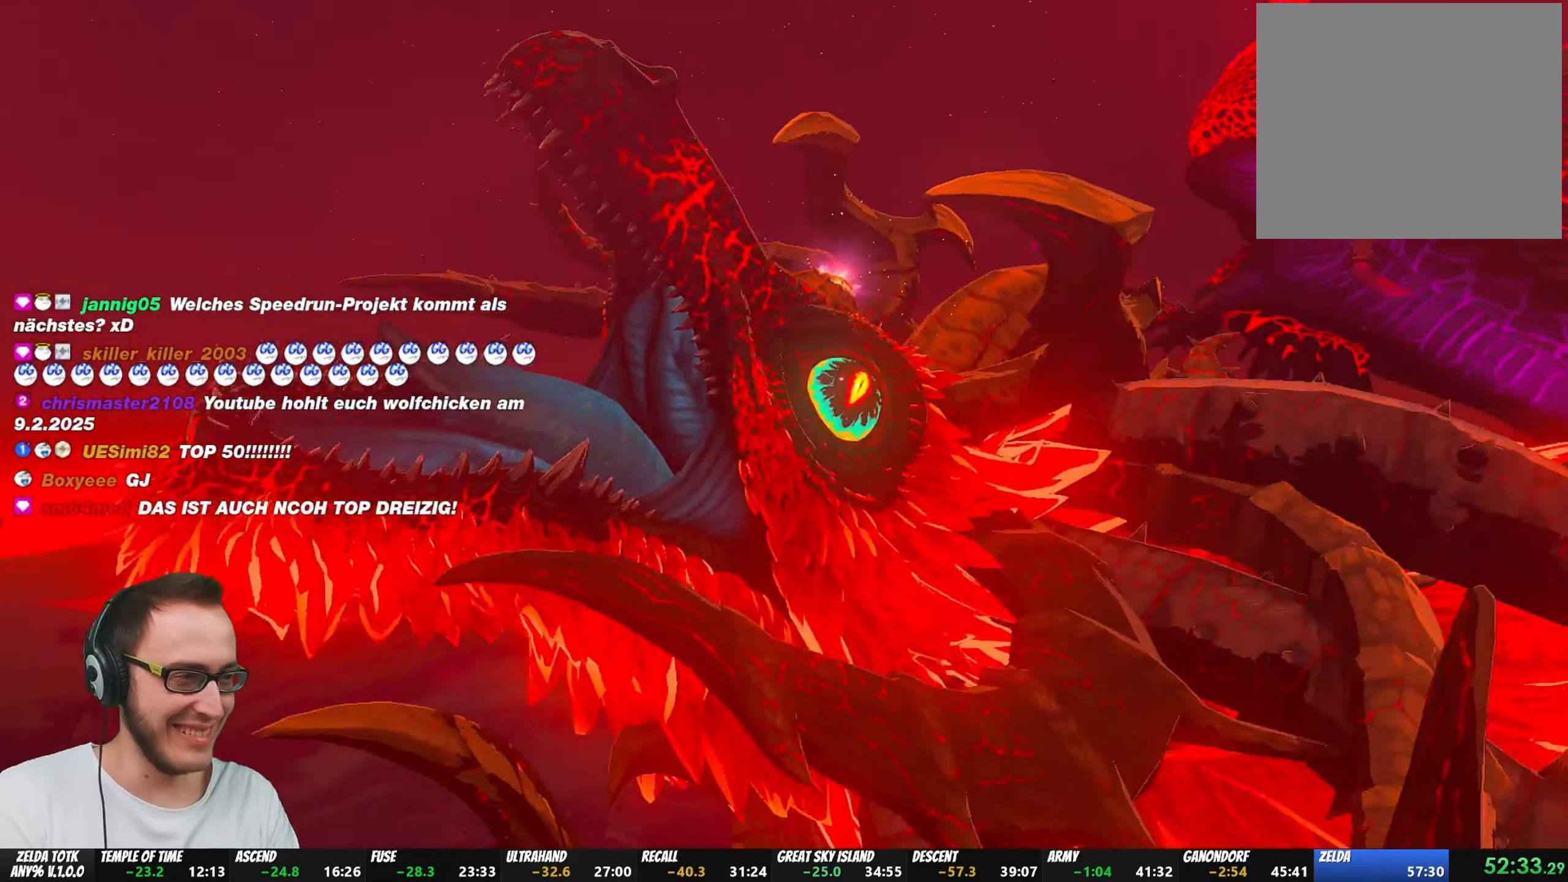
{"buttons": ["X"], "left_stick": "center", "right_stick": "center", "events": [[283, "X", "down"], [350, "X", "up"], [400, "X", "down"]]}
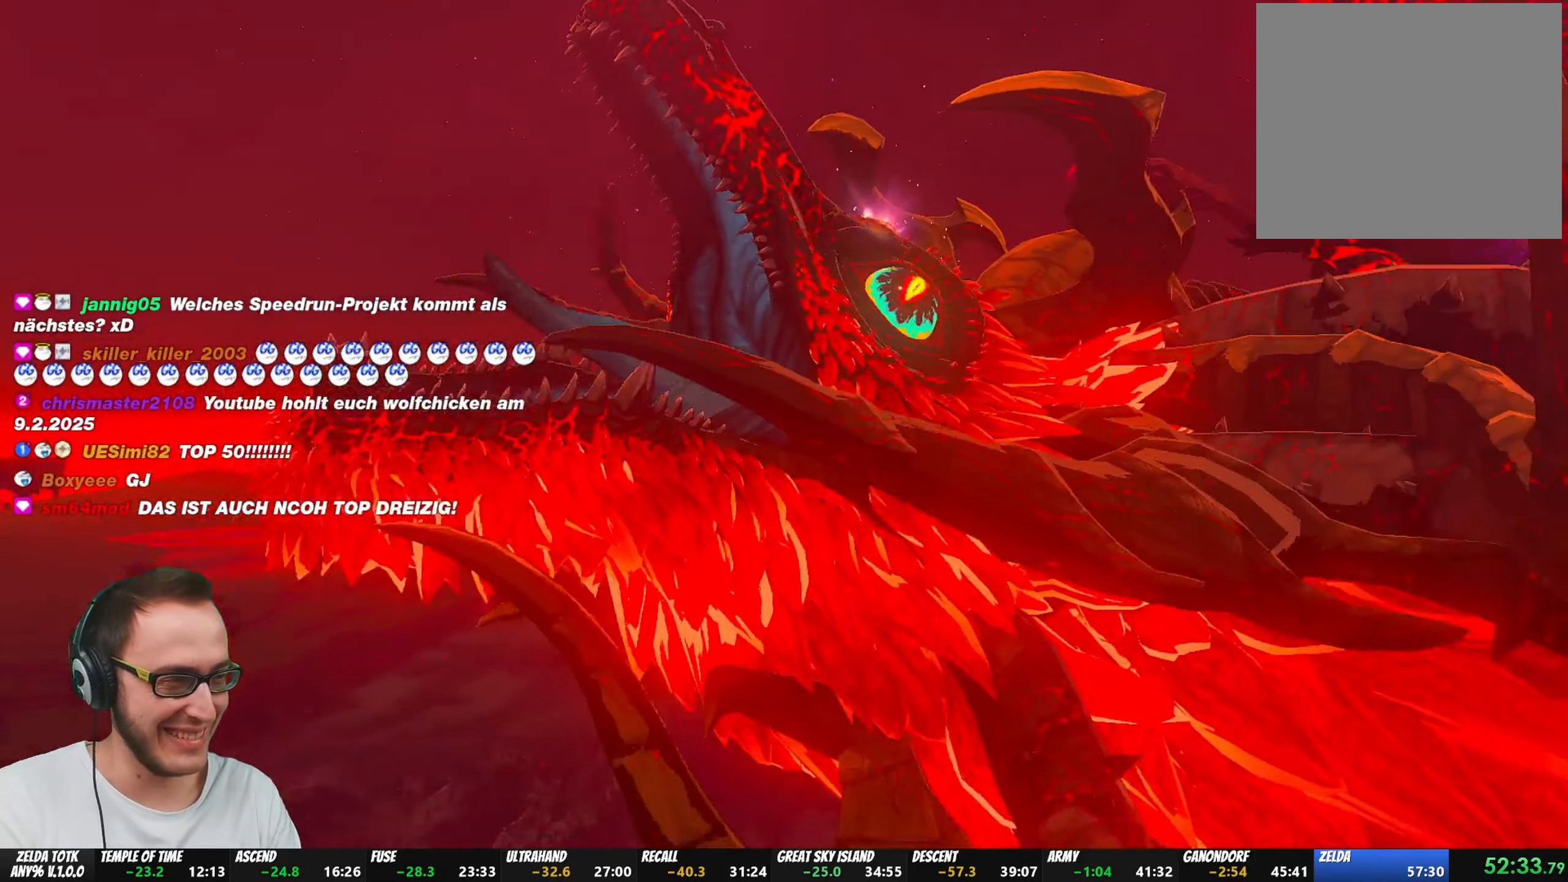
{"buttons": ["X"], "left_stick": "center", "right_stick": "center", "events": [[17, "X", "up"], [200, "X", "down"], [300, "X", "up"], [450, "X", "down"]]}
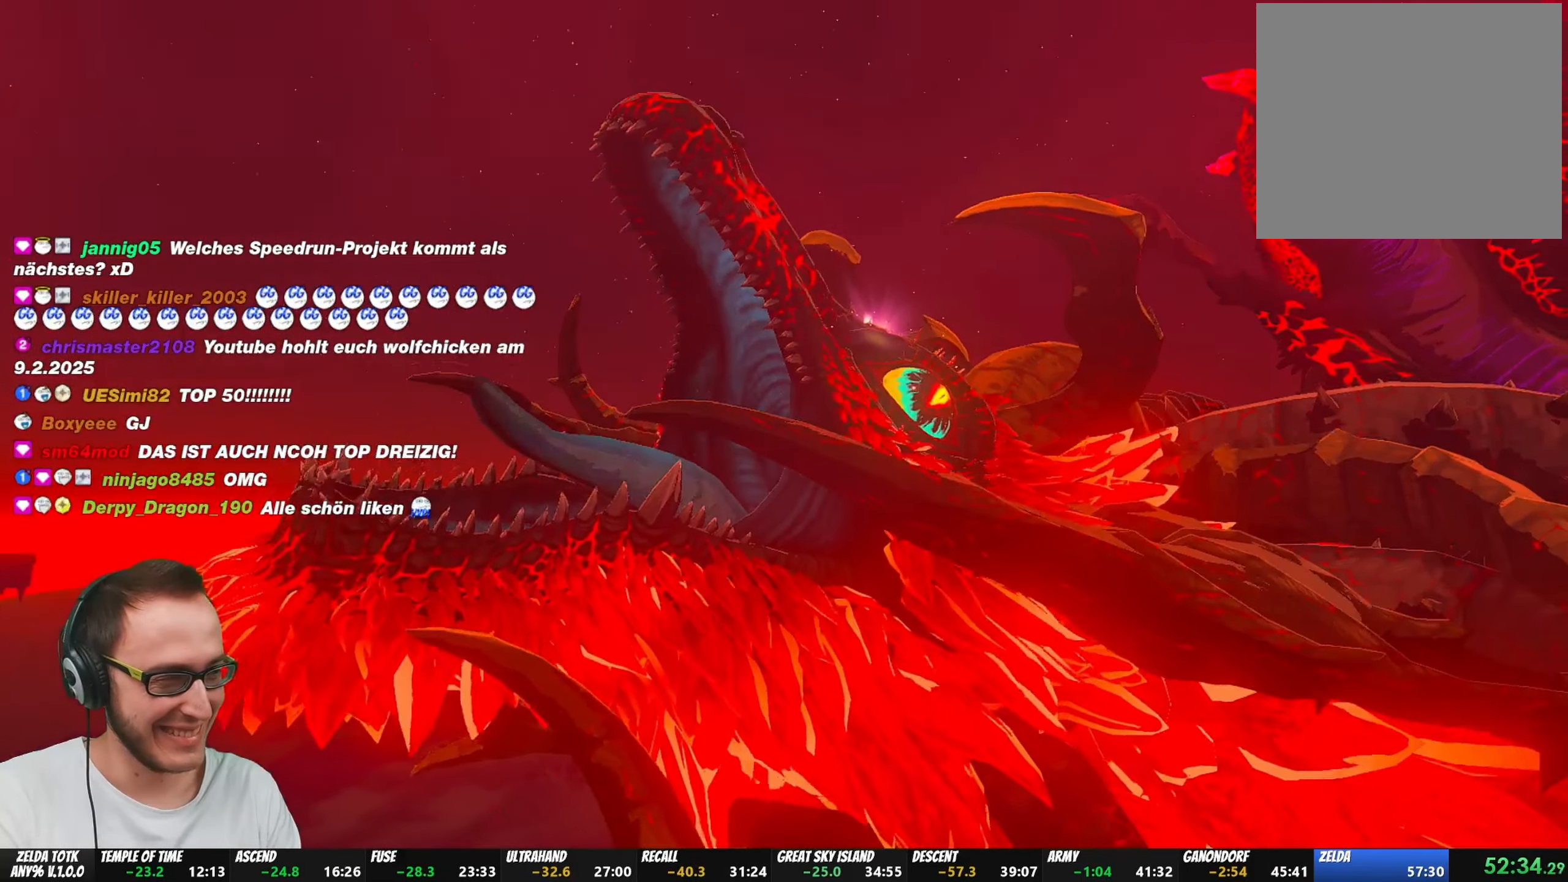
{"buttons": [], "left_stick": "center", "right_stick": "center", "events": [[67, "X", "up"], [150, "X", "down"], [267, "X", "up"], [350, "X", "down"], [467, "X", "up"]]}